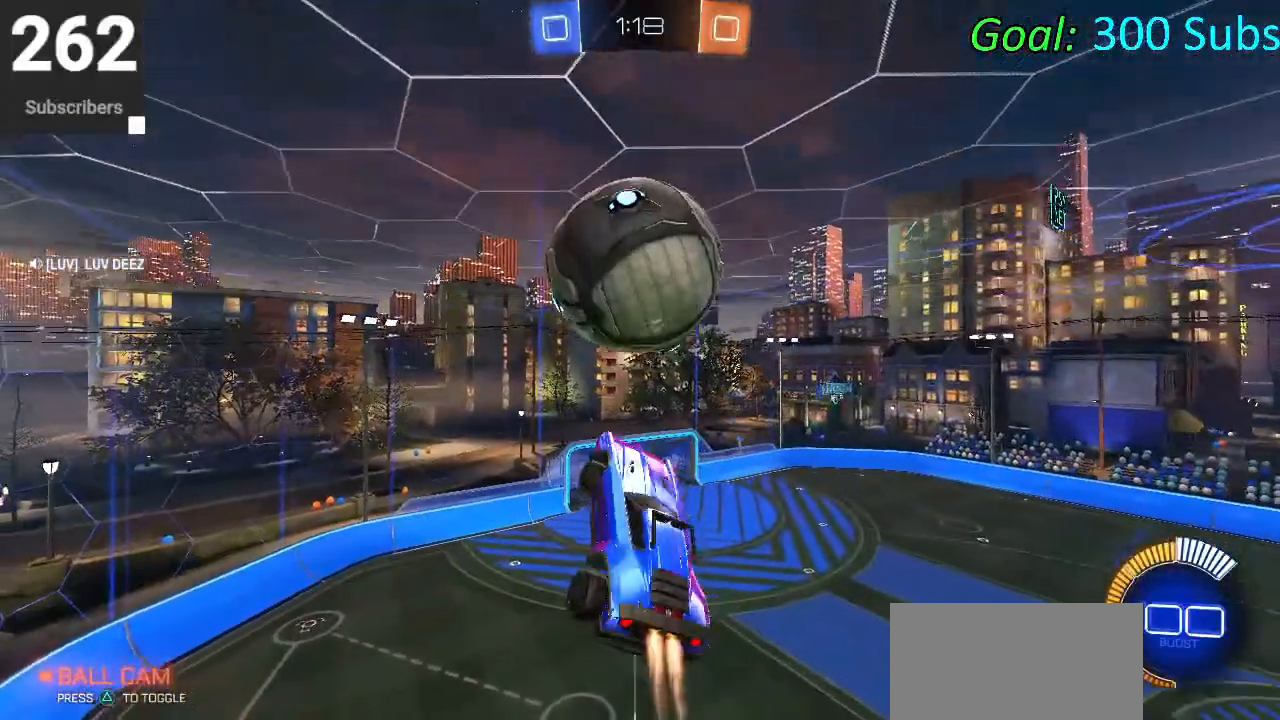
Gameplay with a controller (PlayStation layout); each line is a JSON object with the inputs held at the frame after it. "events" lists button and stick changes between this image and that frame as [ms after this image, input, new state], when the widget could be followed in between.
{"buttons": ["CIRCLE"], "left_stick": "up-right", "right_stick": "center", "events": [[83, "CIRCLE", "up"], [83, "left_stick", "right"], [200, "CIRCLE", "down"], [267, "CIRCLE", "up"], [350, "CIRCLE", "down"], [400, "left_stick", "up-right"], [500, "L1", "up"]]}
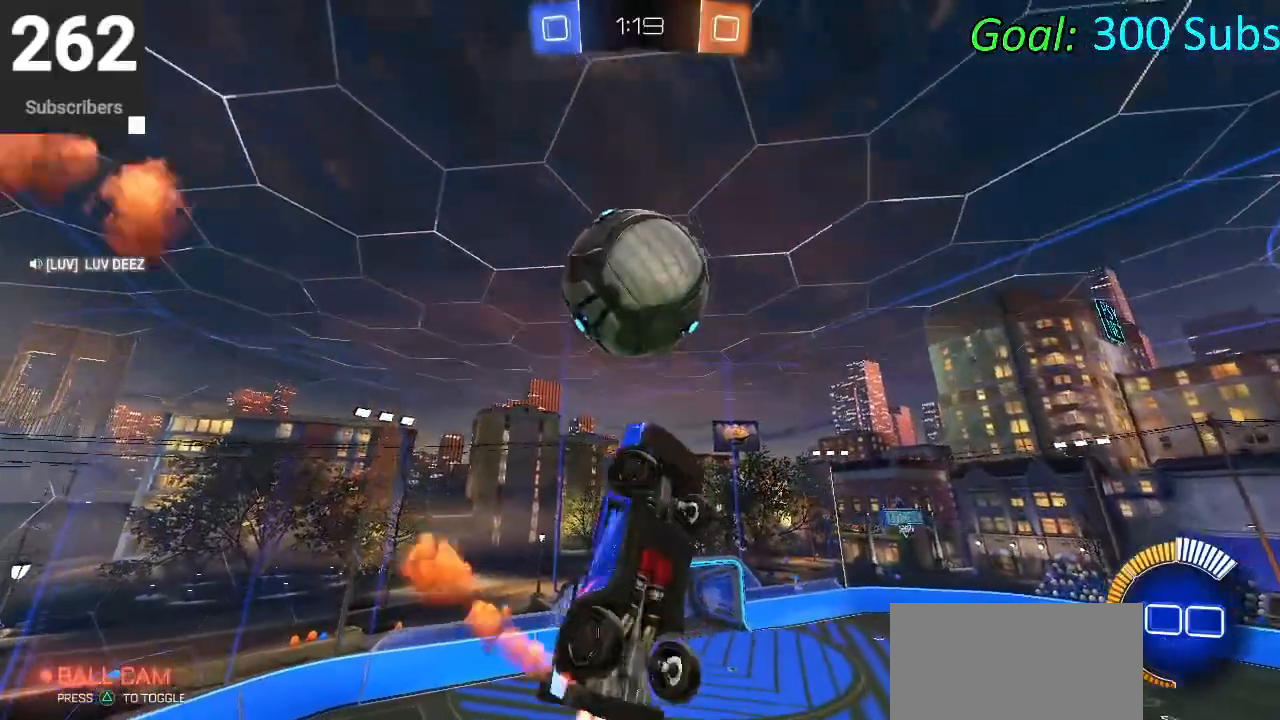
{"buttons": ["CROSS", "R2"], "left_stick": "down-right", "right_stick": "center", "events": [[133, "CIRCLE", "up"], [200, "left_stick", "down"], [250, "CROSS", "down"], [333, "R2", "down"], [467, "left_stick", "down-right"]]}
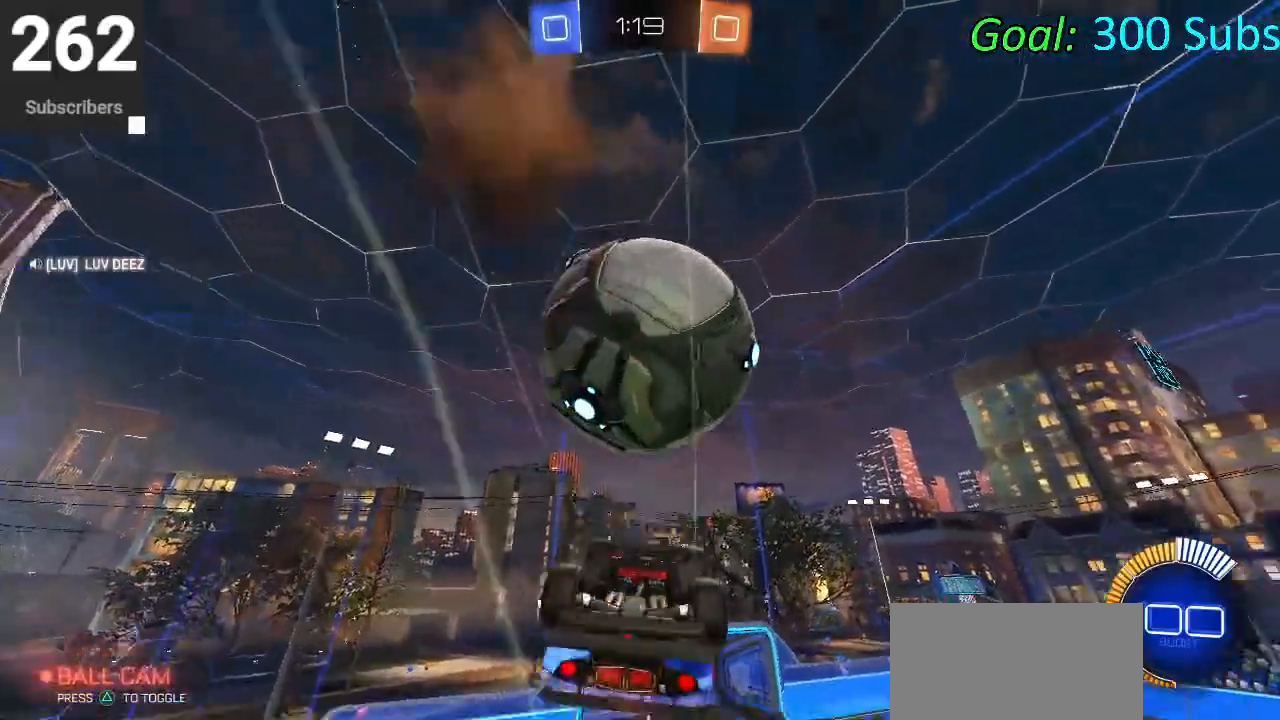
{"buttons": ["L1"], "left_stick": "down-right", "right_stick": "center", "events": [[17, "CROSS", "up"], [67, "left_stick", "up-right"], [250, "L1", "down"], [250, "left_stick", "center"], [267, "R2", "up"], [300, "left_stick", "down"], [467, "left_stick", "down-right"]]}
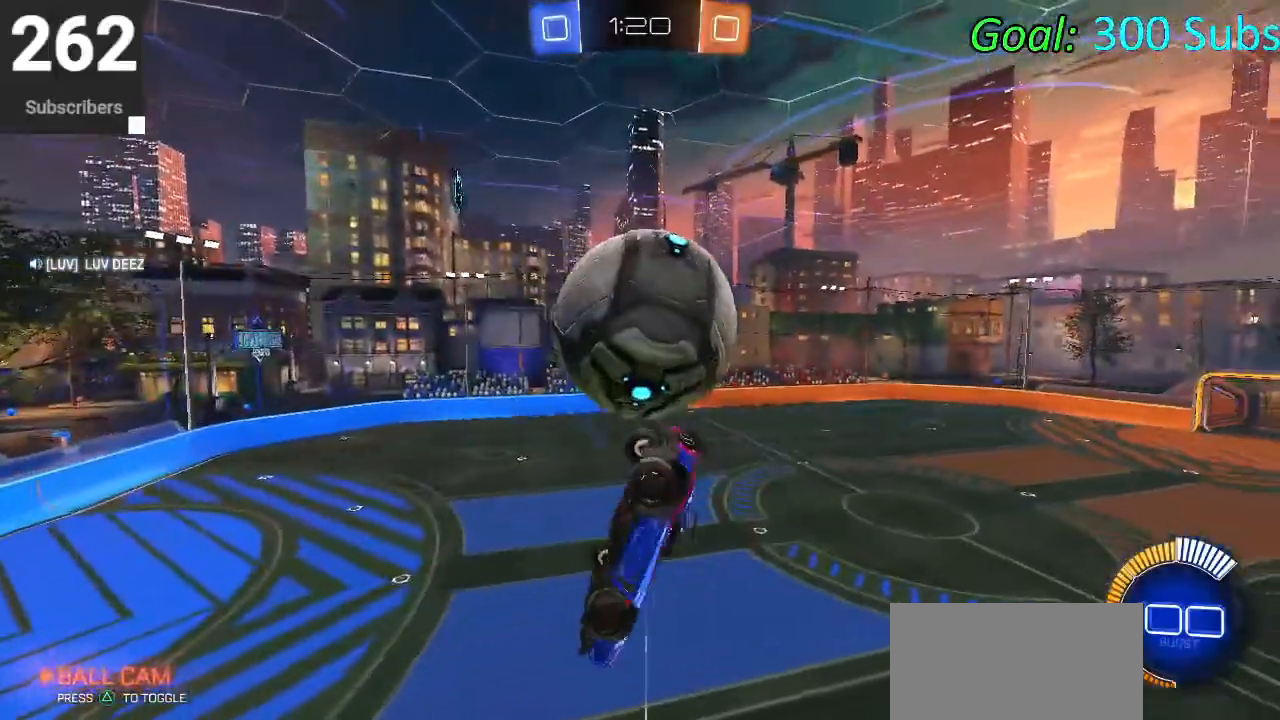
{"buttons": ["CIRCLE", "R2"], "left_stick": "left", "right_stick": "center", "events": [[150, "L1", "up"], [167, "R2", "down"], [233, "CIRCLE", "down"], [317, "L1", "down"], [433, "CIRCLE", "up"], [450, "L1", "up"], [483, "CIRCLE", "down"], [500, "left_stick", "left"]]}
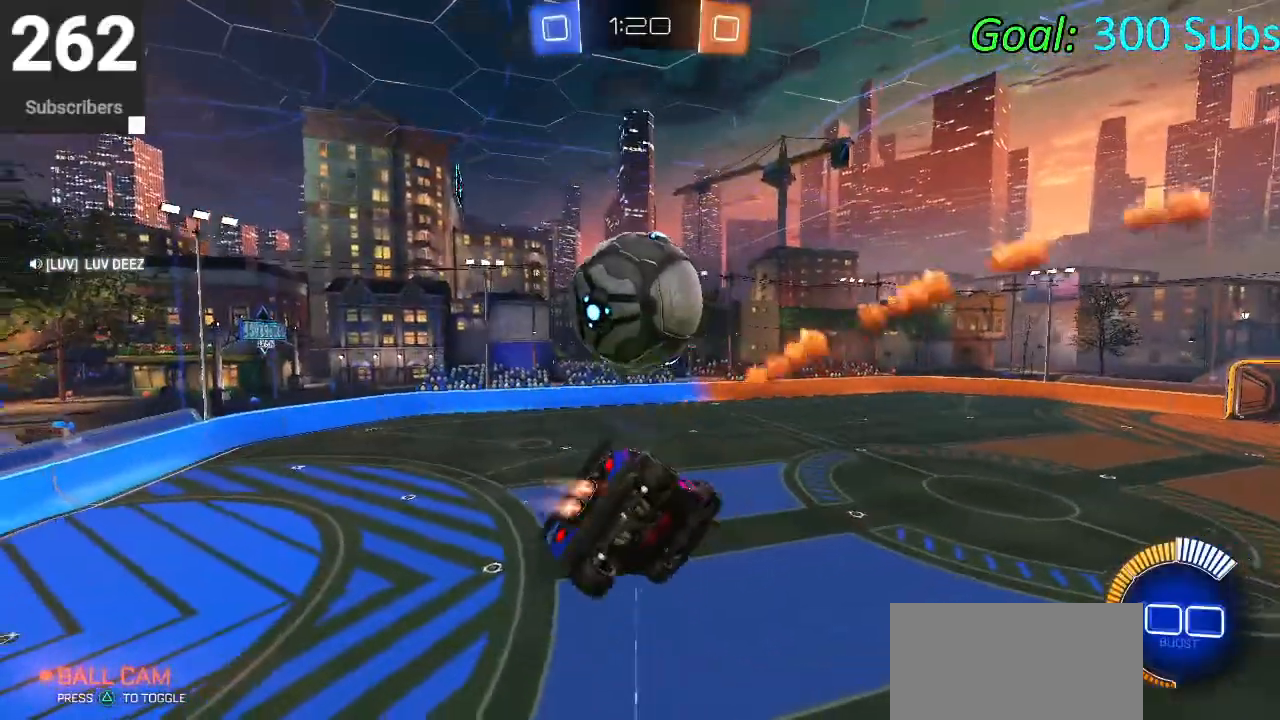
{"buttons": ["CIRCLE", "L1", "R2"], "left_stick": "up", "right_stick": "center", "events": [[150, "left_stick", "up"], [200, "CIRCLE", "up"], [250, "CIRCLE", "down"], [300, "CROSS", "down"], [300, "L1", "down"], [500, "CROSS", "up"]]}
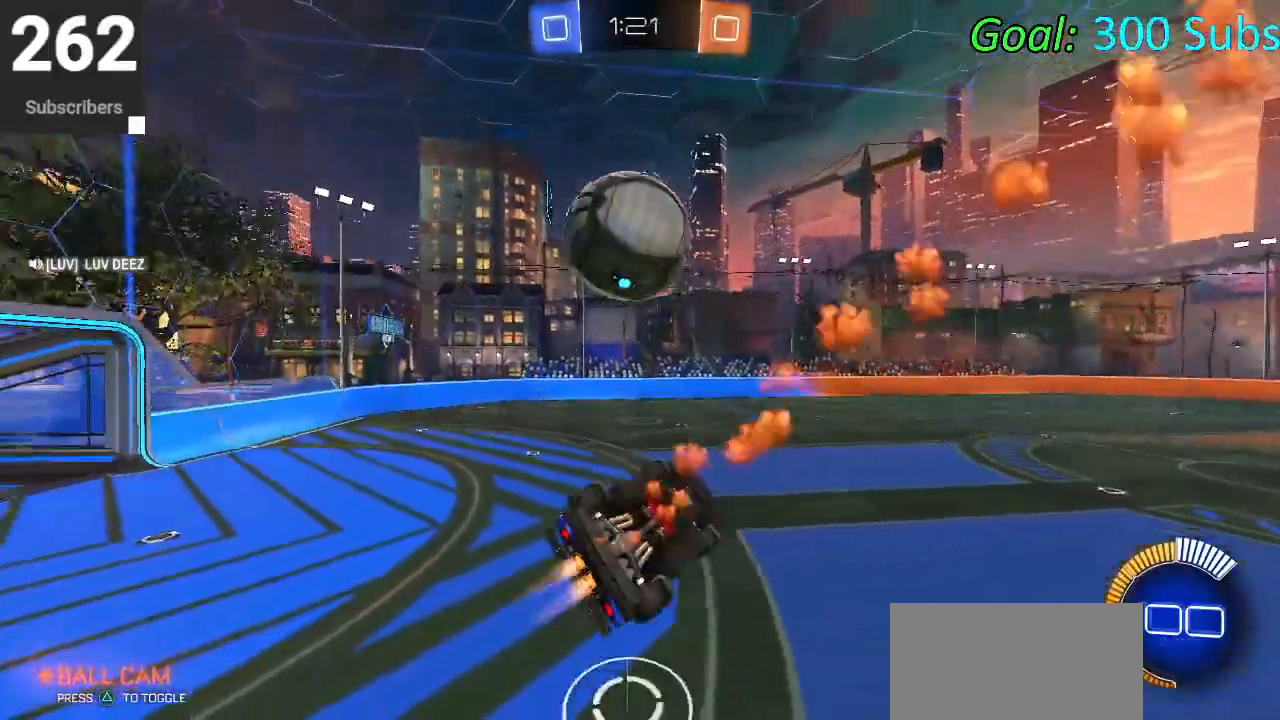
{"buttons": ["CIRCLE", "L1", "R2"], "left_stick": "up", "right_stick": "center", "events": [[83, "CIRCLE", "up"], [83, "left_stick", "up-right"], [133, "CIRCLE", "down"], [233, "left_stick", "up"]]}
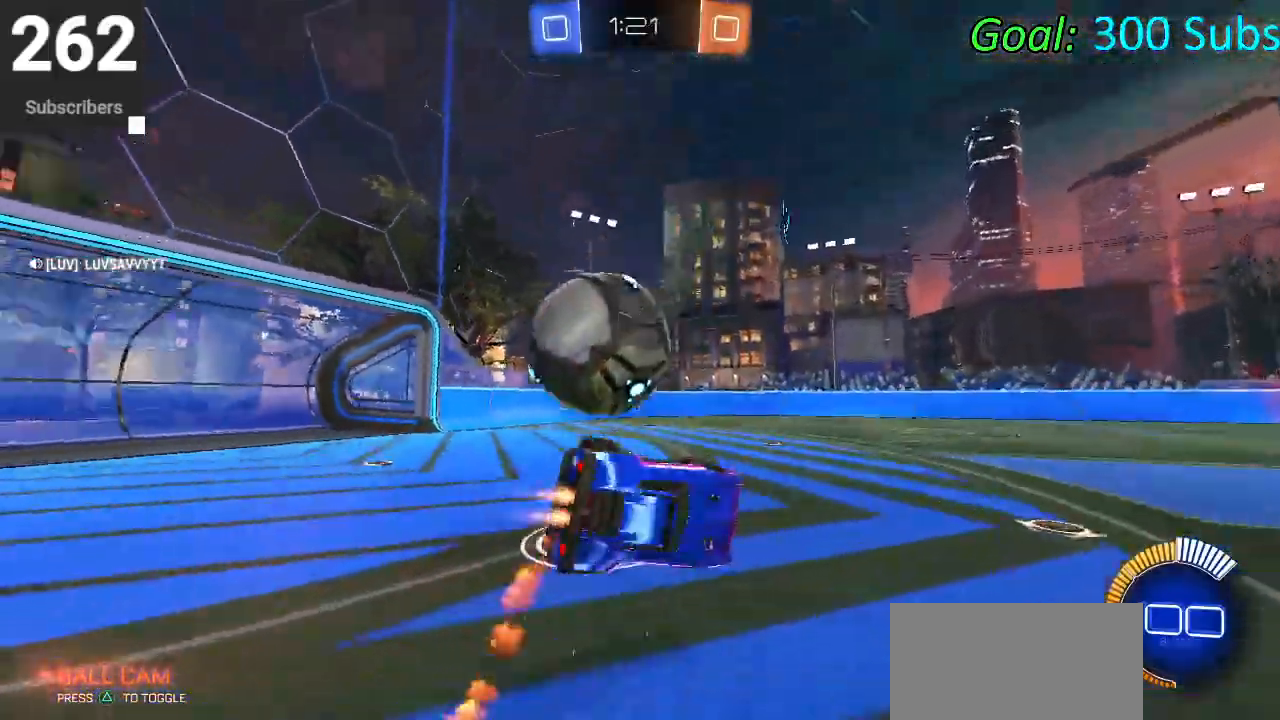
{"buttons": ["SQUARE", "R2"], "left_stick": "left", "right_stick": "center", "events": [[100, "CIRCLE", "up"], [100, "left_stick", "left"], [117, "R2", "up"], [317, "L1", "up"], [367, "R2", "down"], [367, "SQUARE", "down"]]}
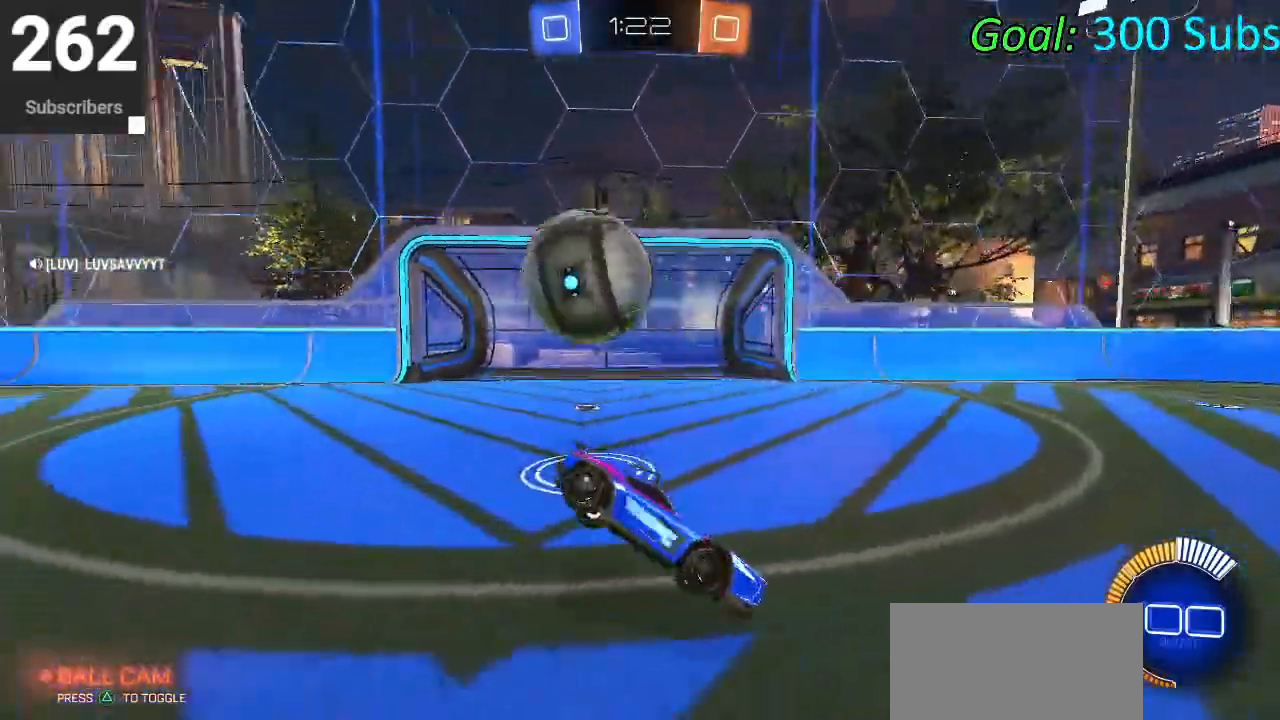
{"buttons": ["R2"], "left_stick": "left", "right_stick": "center", "events": [[267, "SQUARE", "up"], [433, "left_stick", "center"], [500, "left_stick", "left"]]}
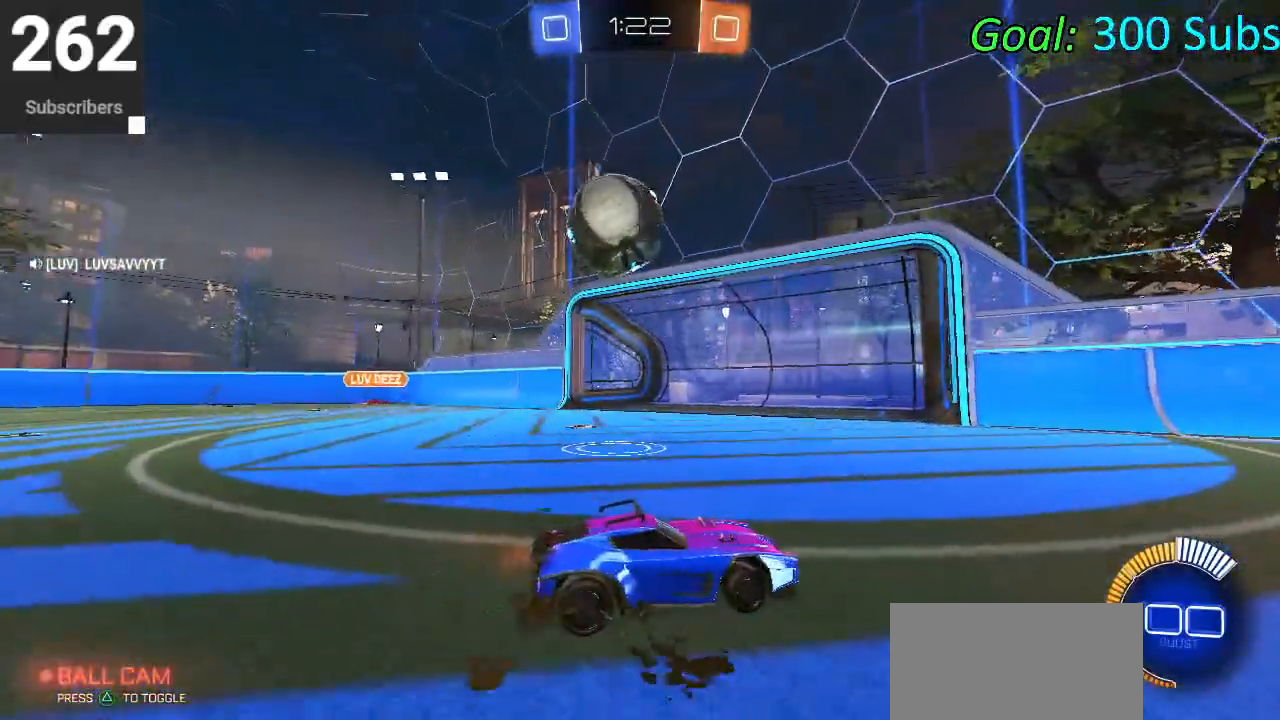
{"buttons": ["CROSS", "CIRCLE", "R1", "R2"], "left_stick": "center", "right_stick": "center", "events": [[17, "R2", "up"], [117, "L2", "down"], [233, "R2", "down"], [267, "L2", "up"], [300, "left_stick", "center"], [417, "CIRCLE", "down"], [483, "CROSS", "down"], [483, "R1", "down"]]}
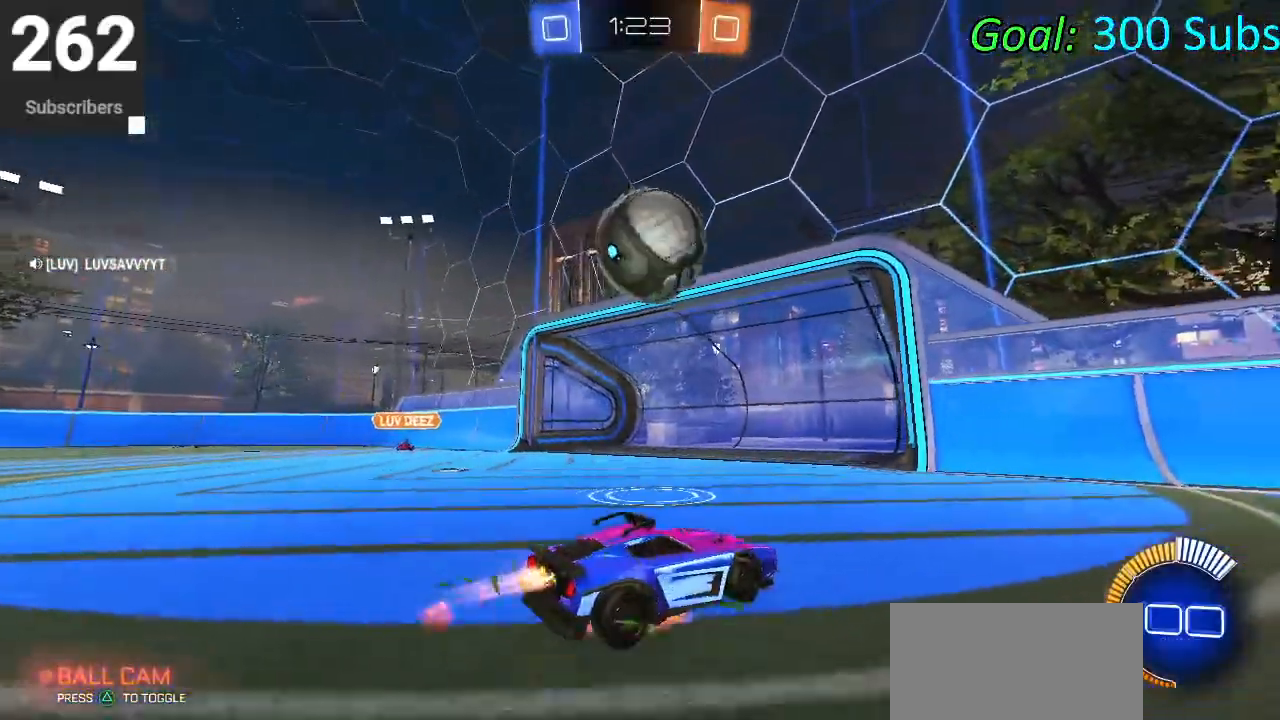
{"buttons": ["CROSS", "CIRCLE", "L1", "R2"], "left_stick": "up-left", "right_stick": "center", "events": [[33, "left_stick", "down"], [133, "left_stick", "left"], [217, "R1", "up"], [250, "CROSS", "up"], [333, "left_stick", "up-left"], [367, "L1", "down"], [400, "CROSS", "down"]]}
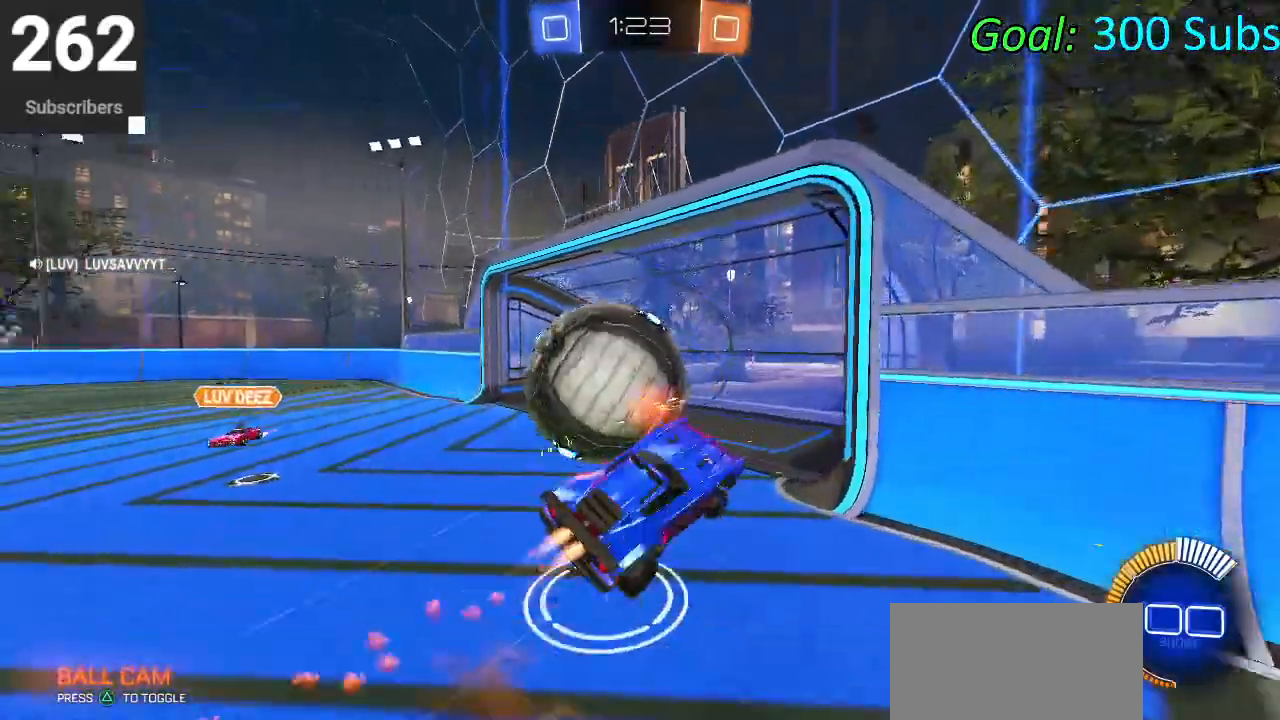
{"buttons": ["CIRCLE", "TRIANGLE", "L1", "R2"], "left_stick": "down", "right_stick": "center", "events": [[150, "left_stick", "left"], [233, "CROSS", "up"], [267, "left_stick", "center"], [317, "left_stick", "down"], [350, "TRIANGLE", "down"]]}
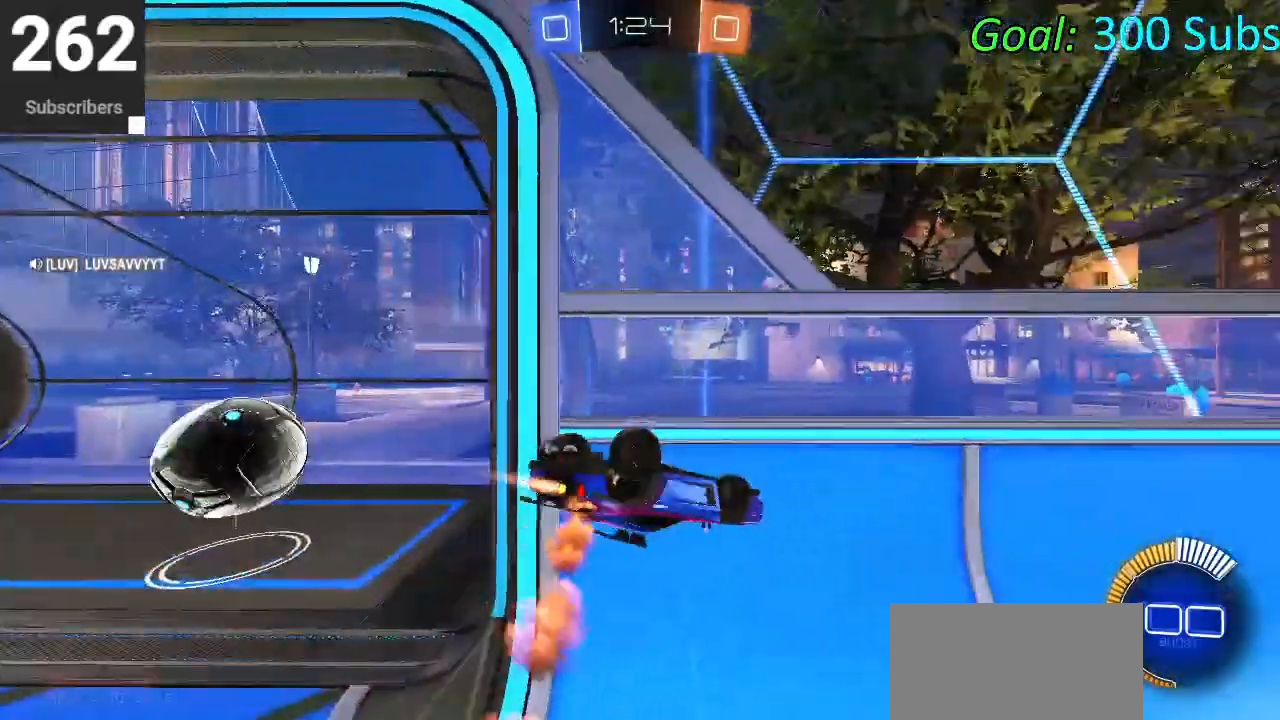
{"buttons": ["TRIANGLE"], "left_stick": "right", "right_stick": "center", "events": [[17, "TRIANGLE", "up"], [83, "CIRCLE", "up"], [83, "R2", "up"], [367, "L1", "up"], [367, "left_stick", "down-right"], [383, "TRIANGLE", "down"], [500, "left_stick", "right"]]}
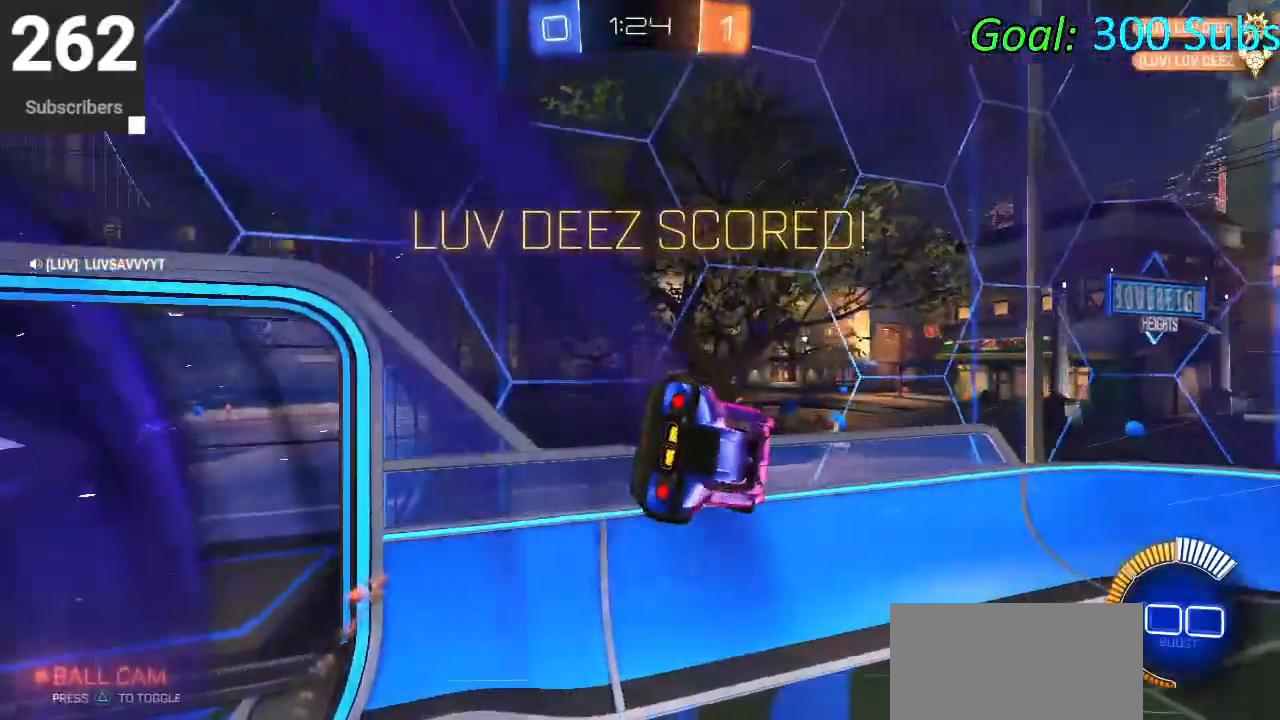
{"buttons": [], "left_stick": "up-right", "right_stick": "center", "events": [[83, "L1", "down"], [83, "TRIANGLE", "up"], [200, "left_stick", "up-right"], [250, "L1", "up"]]}
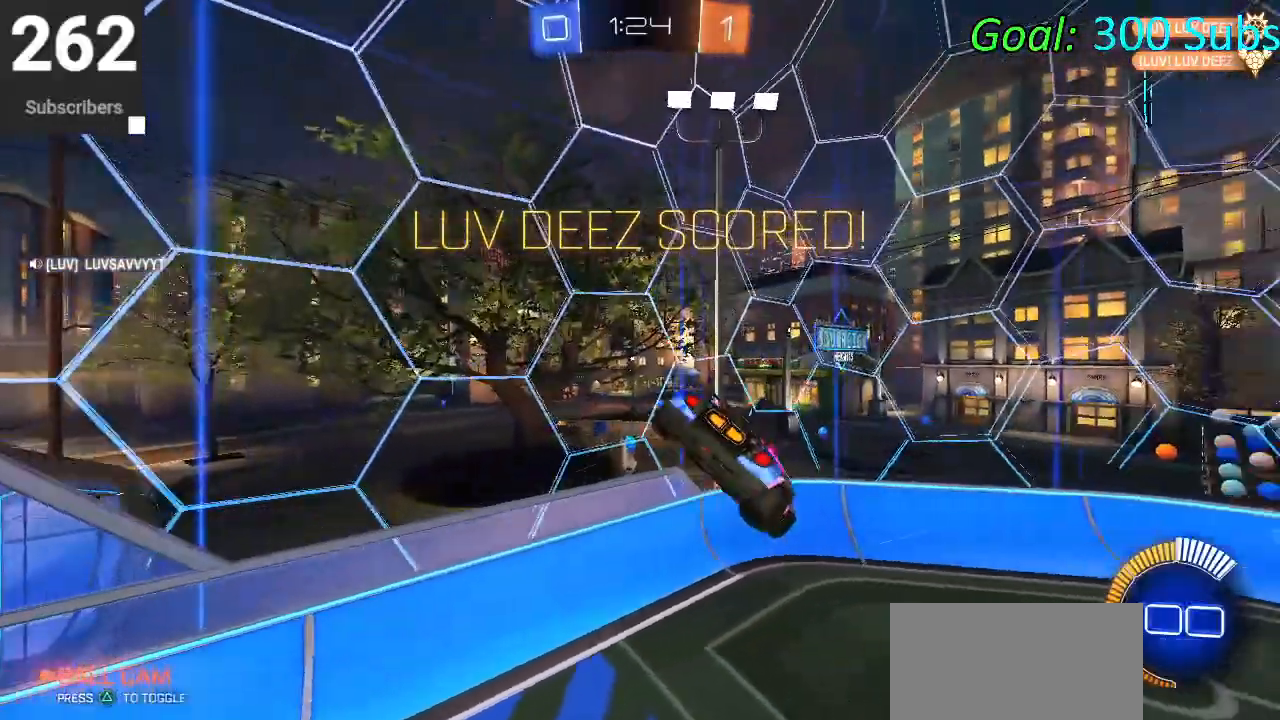
{"buttons": ["CIRCLE", "L1"], "left_stick": "up-right", "right_stick": "center", "events": [[17, "L1", "down"], [167, "CIRCLE", "down"]]}
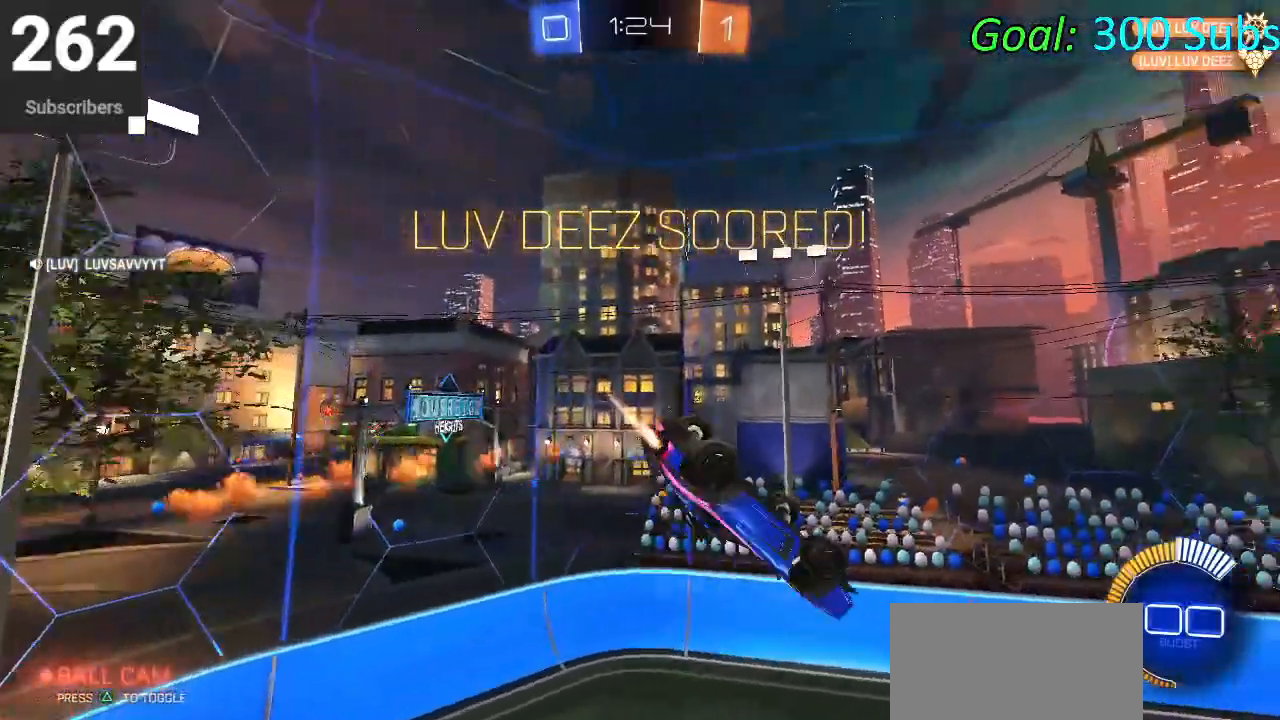
{"buttons": ["CIRCLE", "R1"], "left_stick": "center", "right_stick": "center", "events": [[150, "left_stick", "down"], [283, "L1", "up"], [350, "left_stick", "down-right"], [467, "R1", "down"], [500, "left_stick", "center"]]}
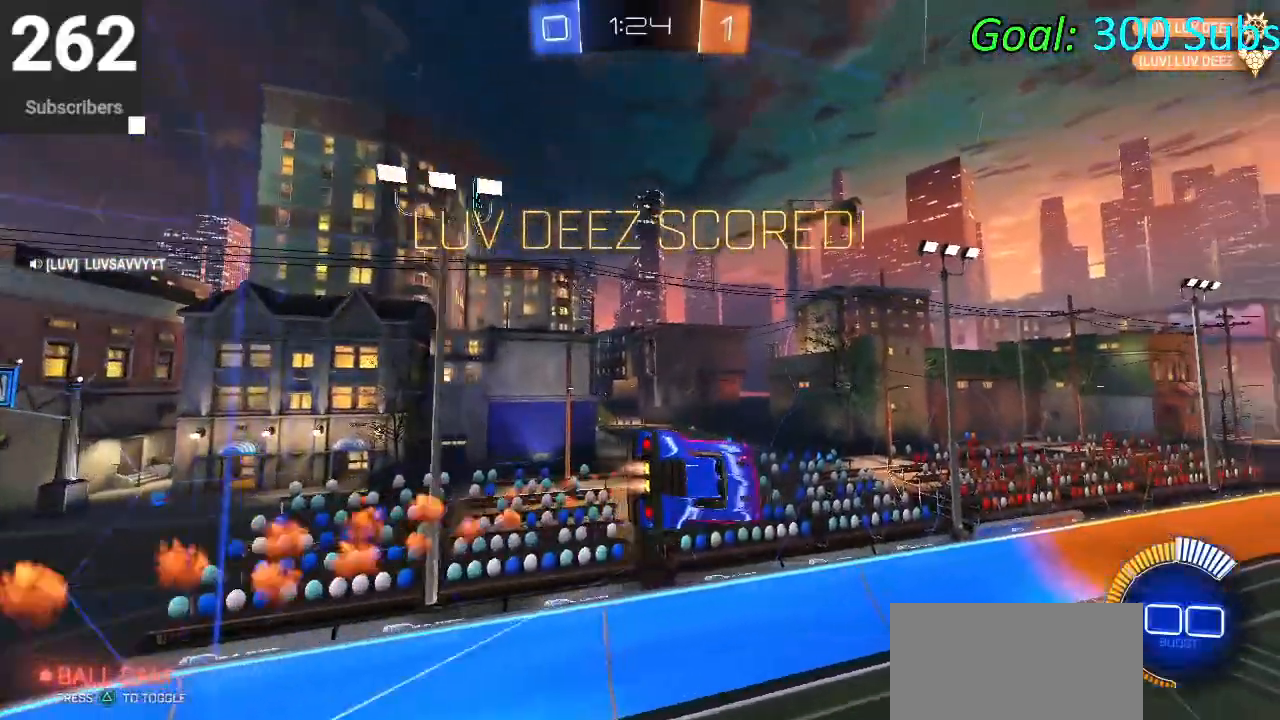
{"buttons": ["SQUARE", "R1"], "left_stick": "center", "right_stick": "center", "events": [[50, "CIRCLE", "up"], [67, "R1", "up"], [150, "L1", "down"], [250, "SQUARE", "down"], [283, "L1", "up"], [450, "R1", "down"]]}
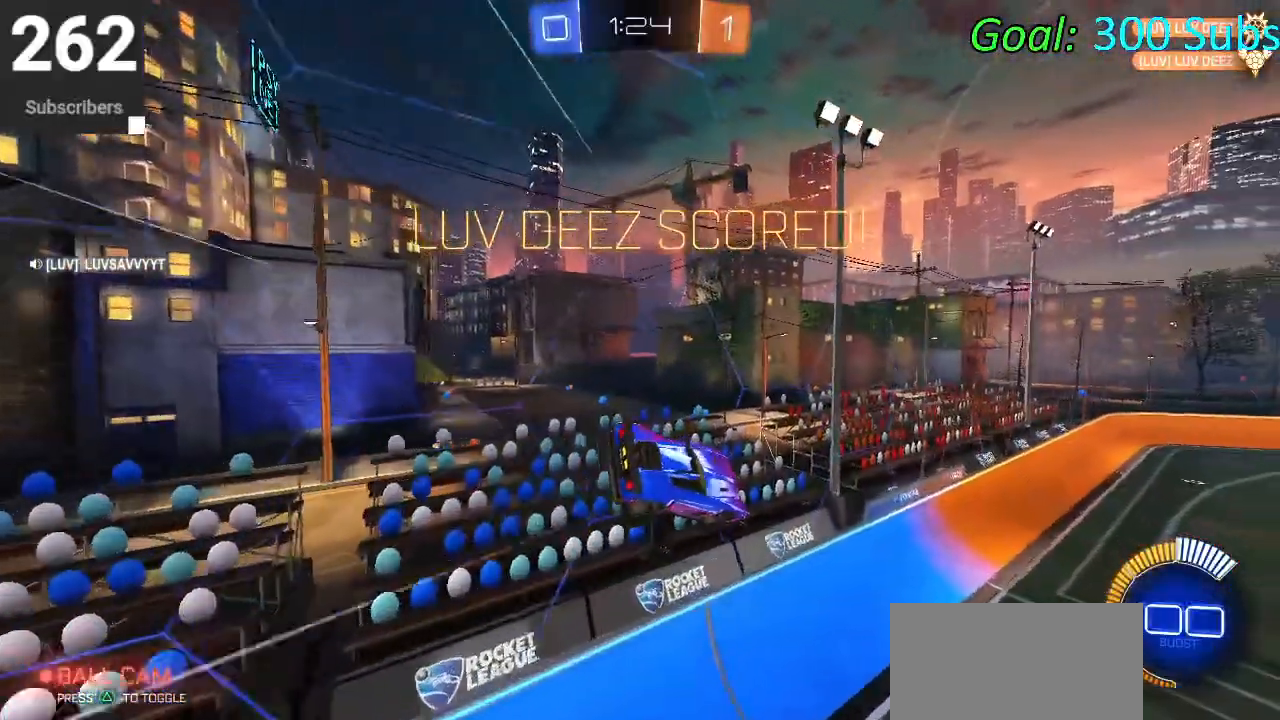
{"buttons": ["SQUARE"], "left_stick": "center", "right_stick": "center", "events": [[17, "R1", "up"]]}
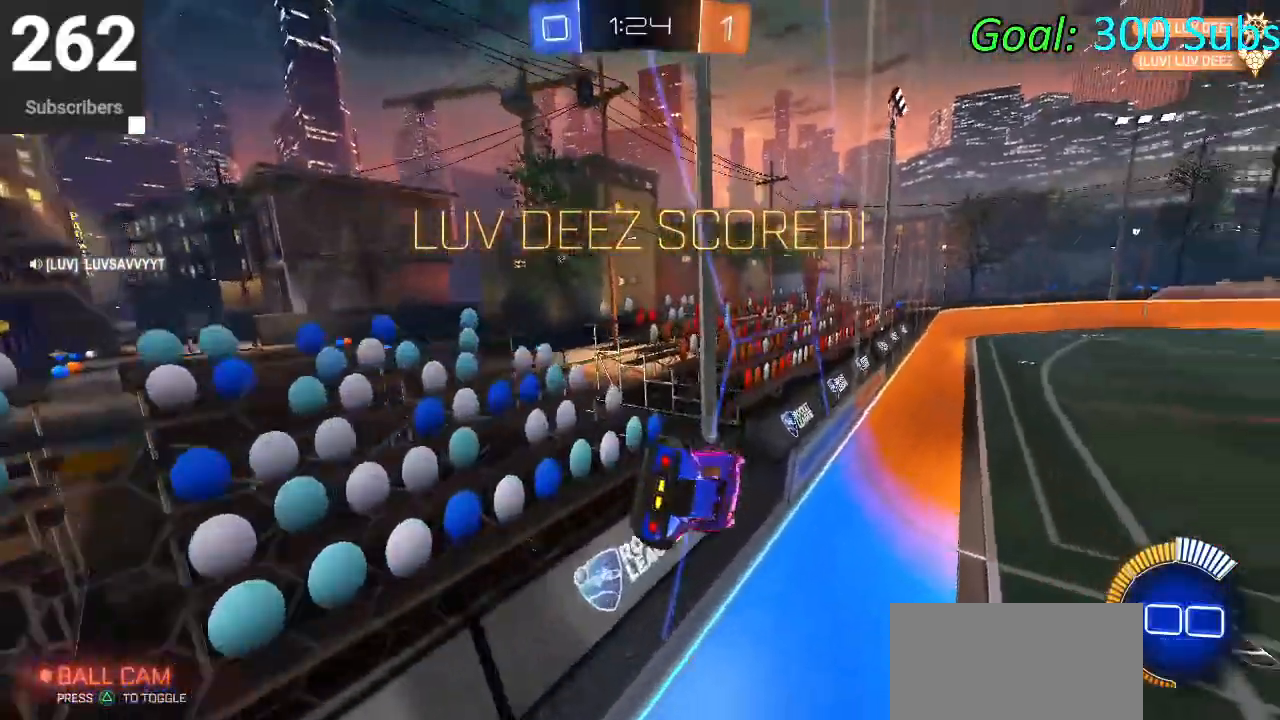
{"buttons": ["SQUARE"], "left_stick": "center", "right_stick": "center", "events": []}
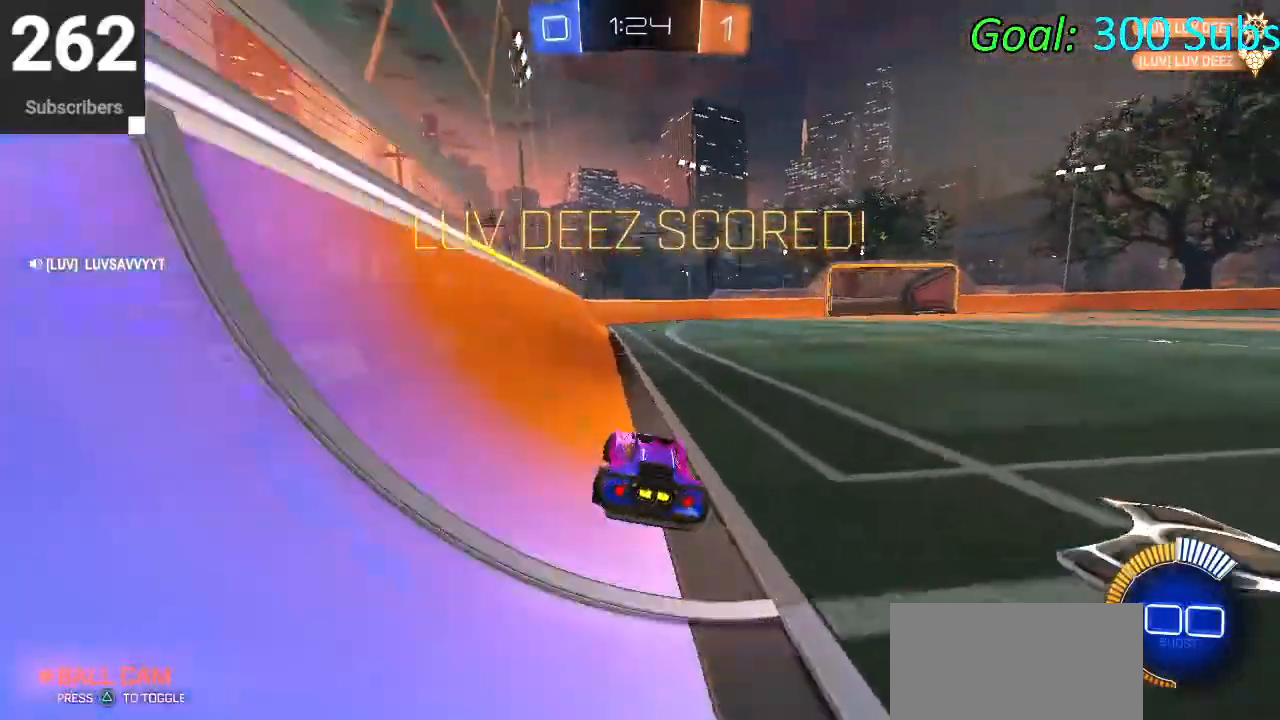
{"buttons": ["SQUARE"], "left_stick": "center", "right_stick": "center", "events": []}
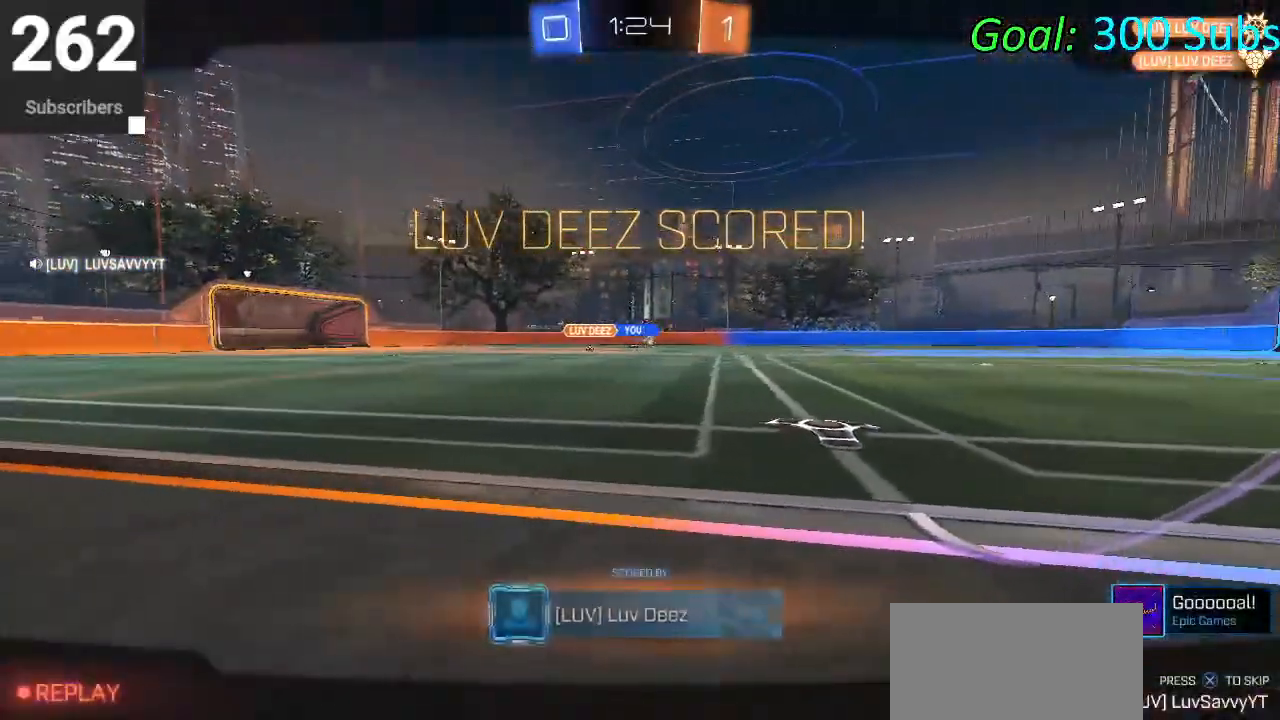
{"buttons": [], "left_stick": "center", "right_stick": "center", "events": [[383, "SQUARE", "up"]]}
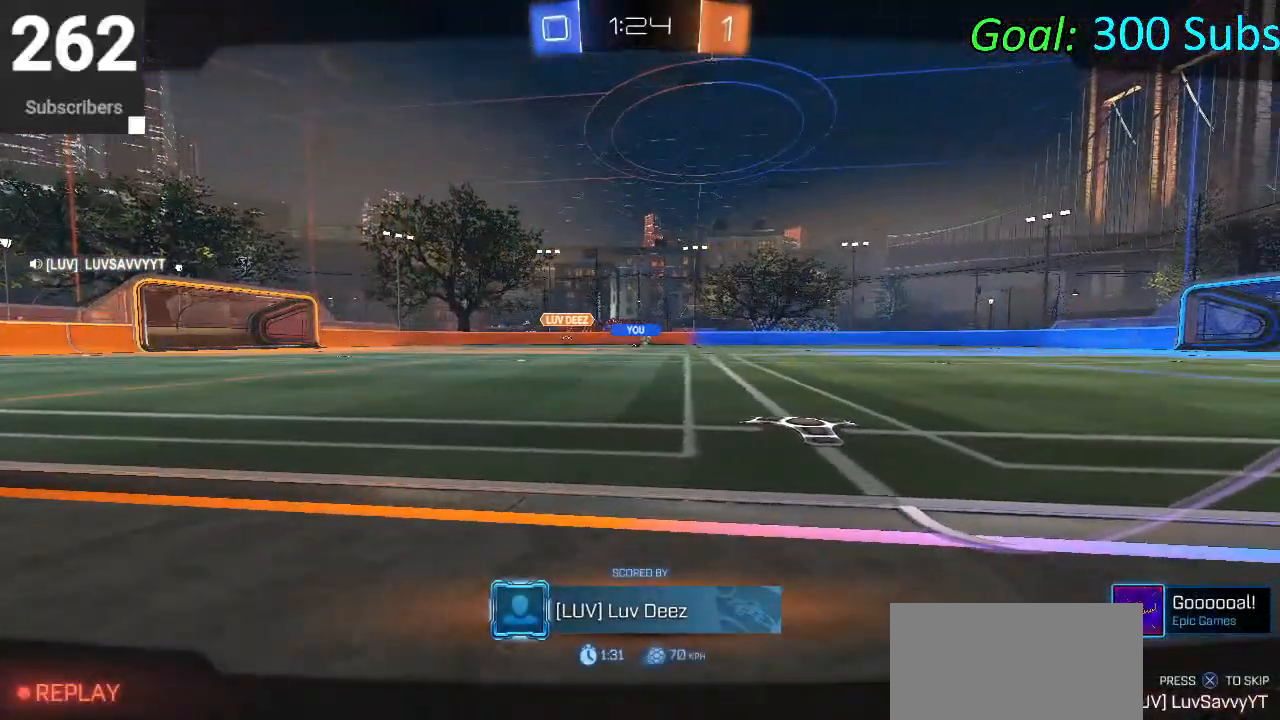
{"buttons": [], "left_stick": "center", "right_stick": "center", "events": []}
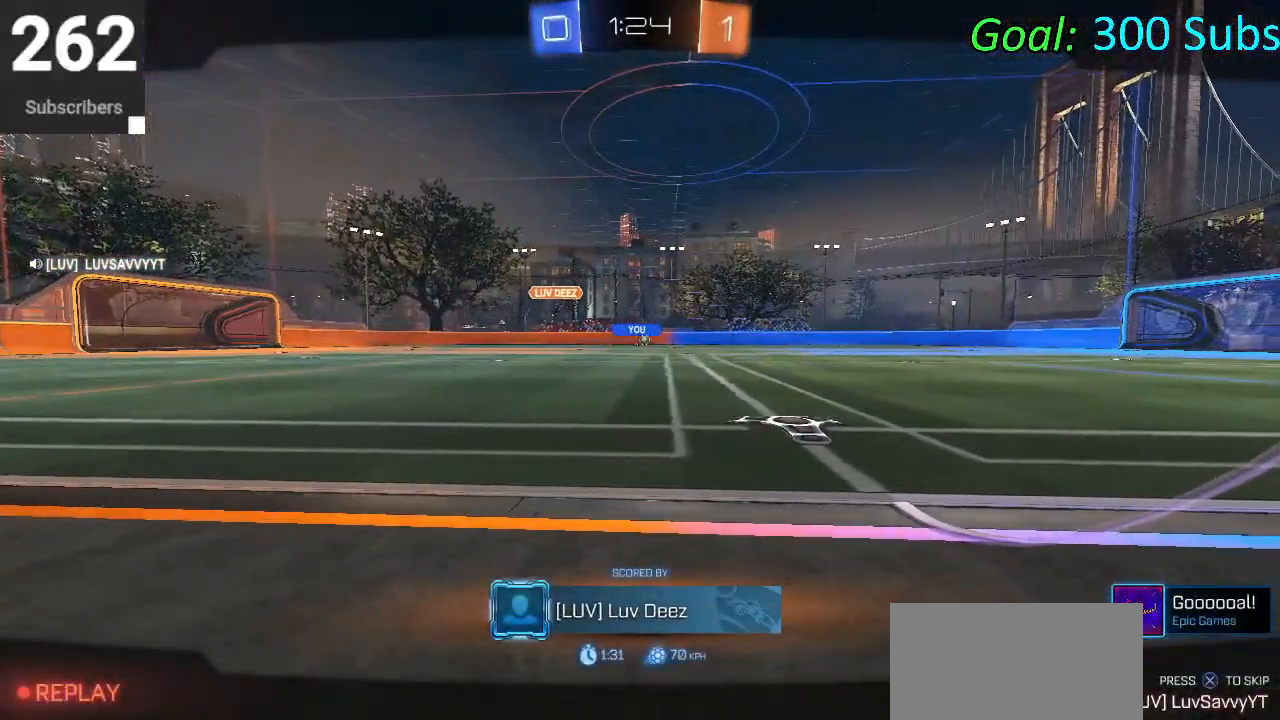
{"buttons": [], "left_stick": "center", "right_stick": "center", "events": []}
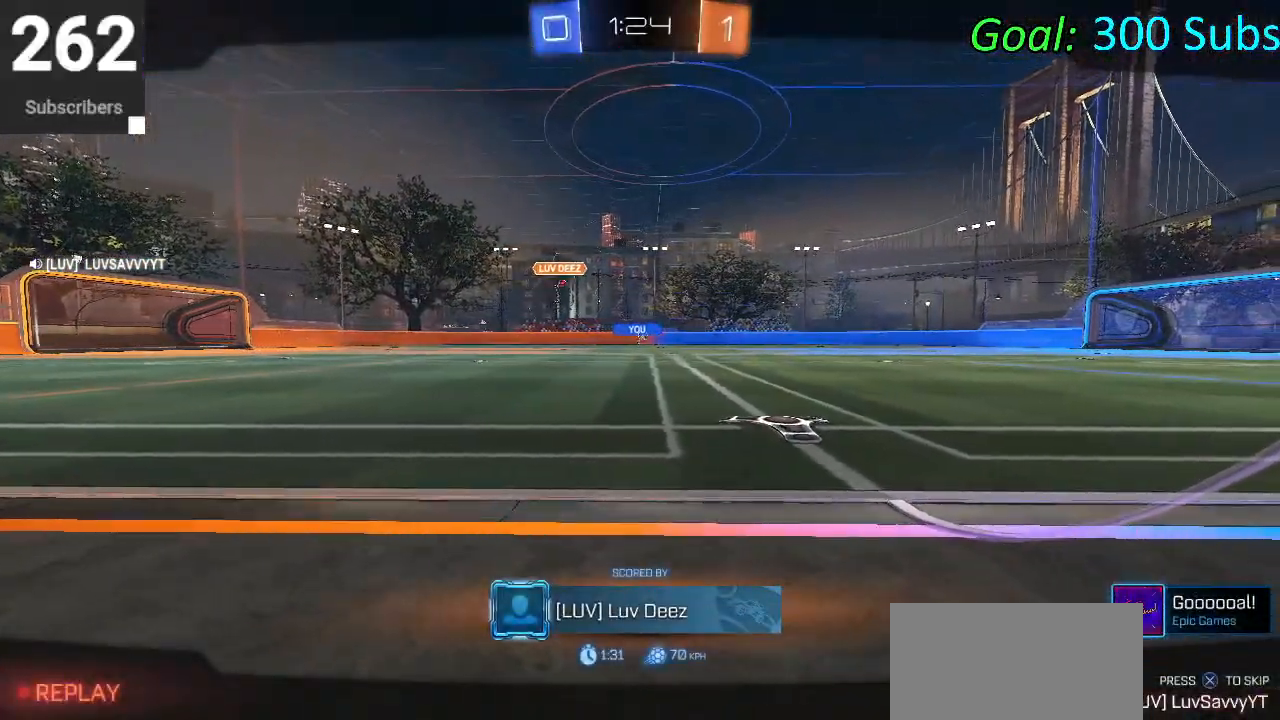
{"buttons": [], "left_stick": "center", "right_stick": "center", "events": []}
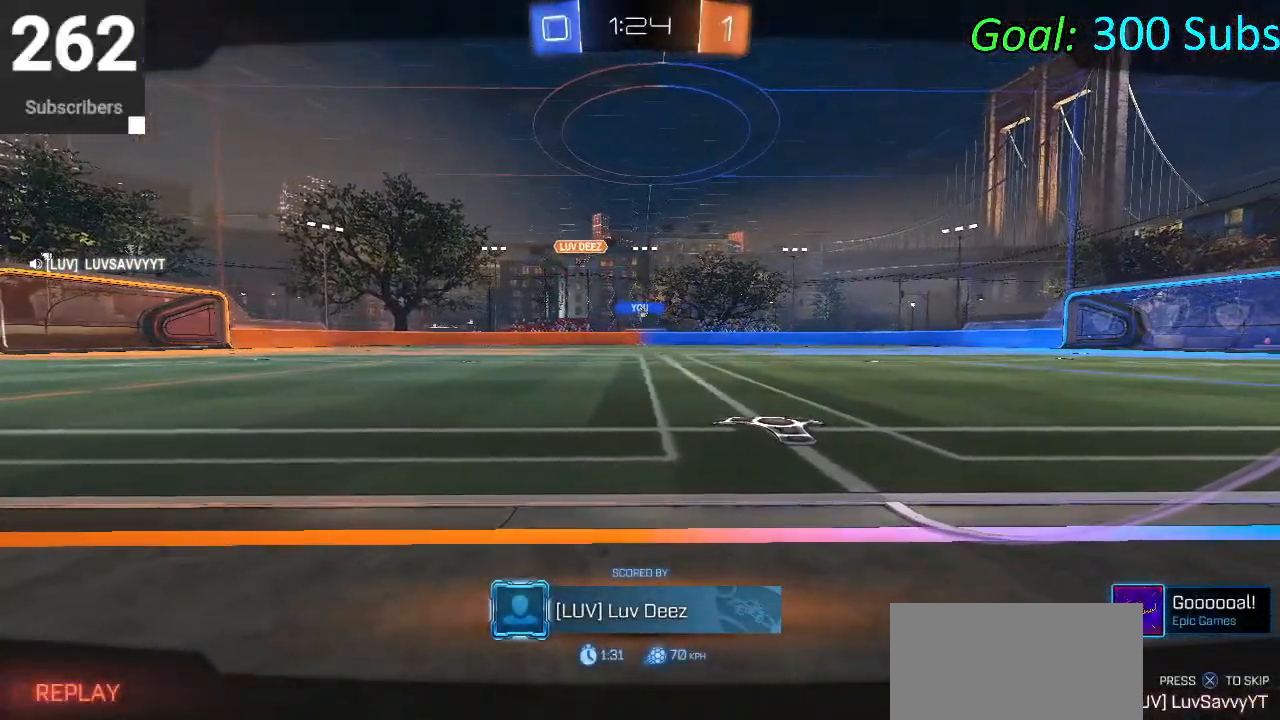
{"buttons": [], "left_stick": "center", "right_stick": "center", "events": []}
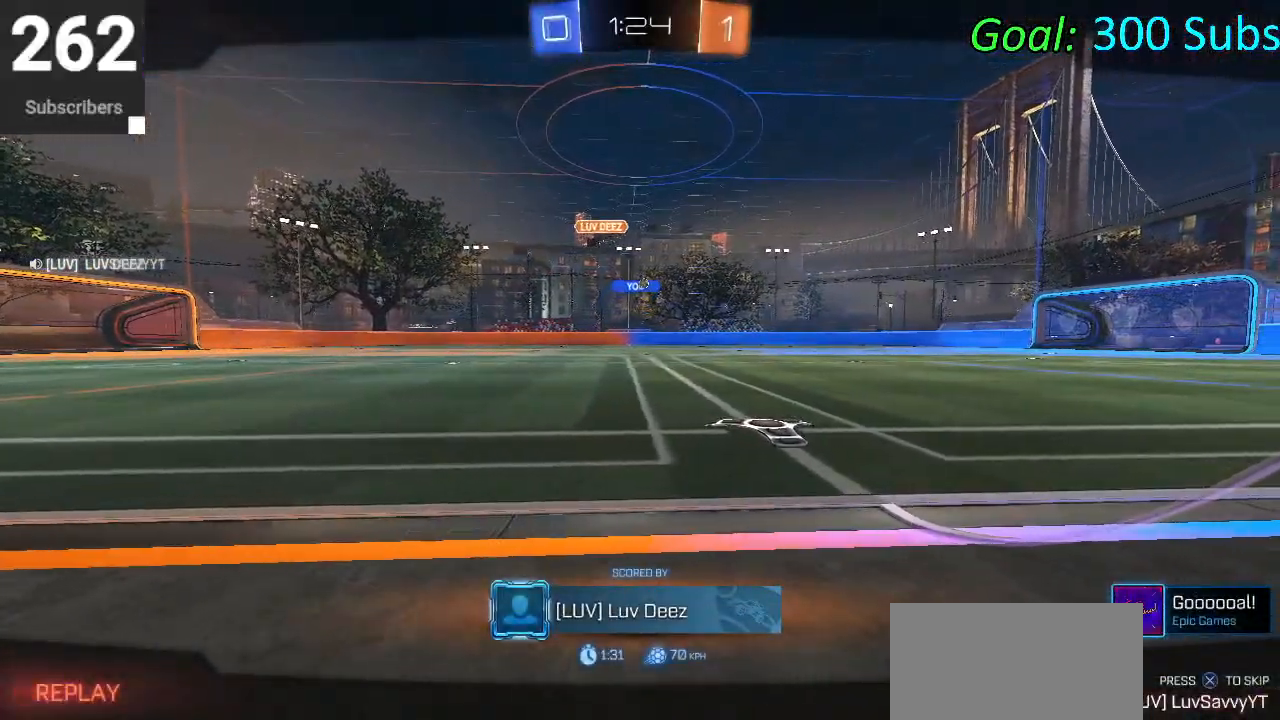
{"buttons": [], "left_stick": "center", "right_stick": "center", "events": []}
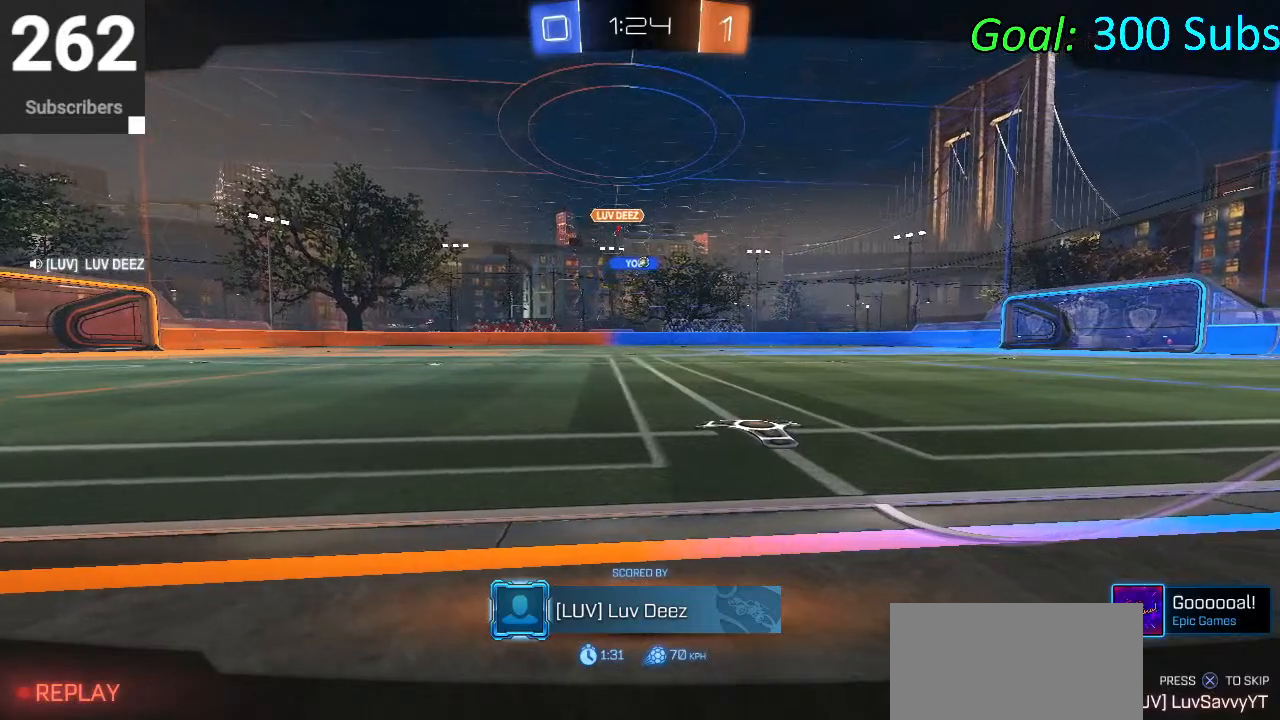
{"buttons": [], "left_stick": "center", "right_stick": "center", "events": []}
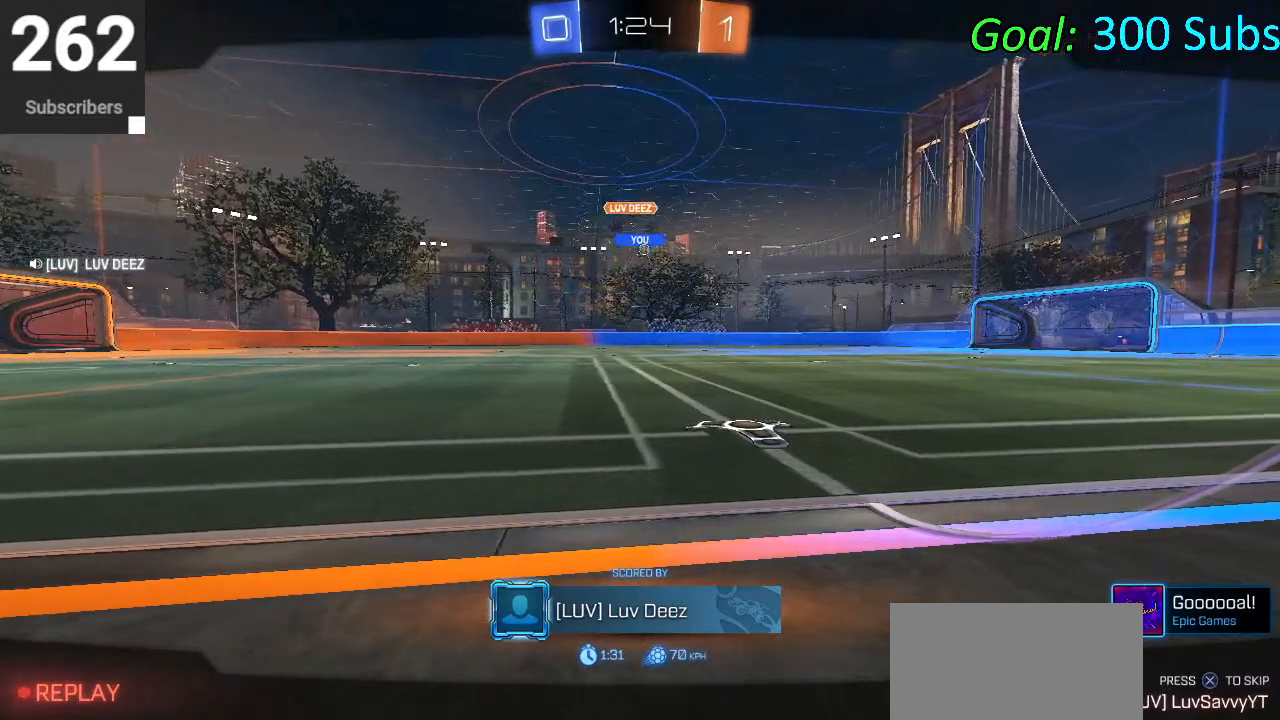
{"buttons": [], "left_stick": "center", "right_stick": "center", "events": []}